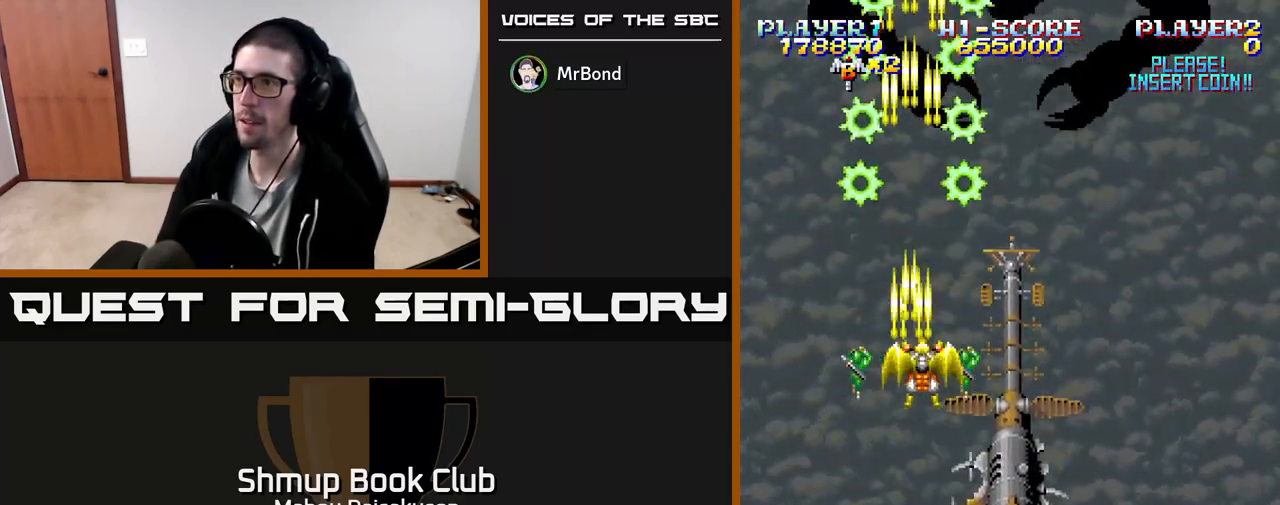
Gameplay with a controller (Xbox layout); each line is a JSON object with the inputs held at the frame after it. "events" lists button and stick changes between this image and that frame as [ms after this image, input, new state], when the widget could be followed in between. Not read: left_stick right_stick.
{"buttons": ["A"], "events": [[117, "DPAD_RIGHT", "up"]]}
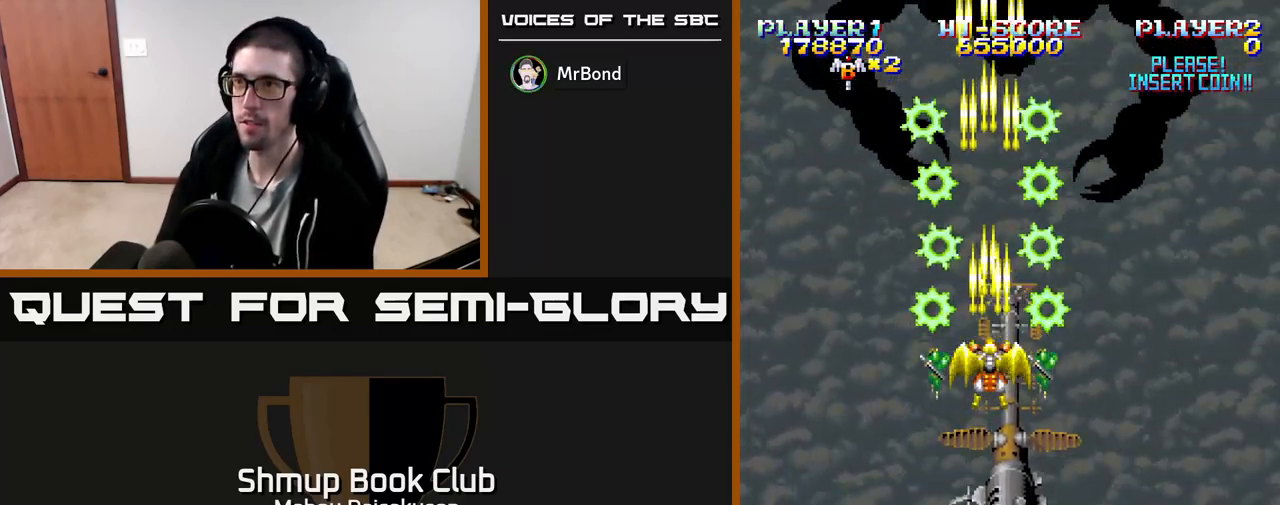
{"buttons": ["A"], "events": []}
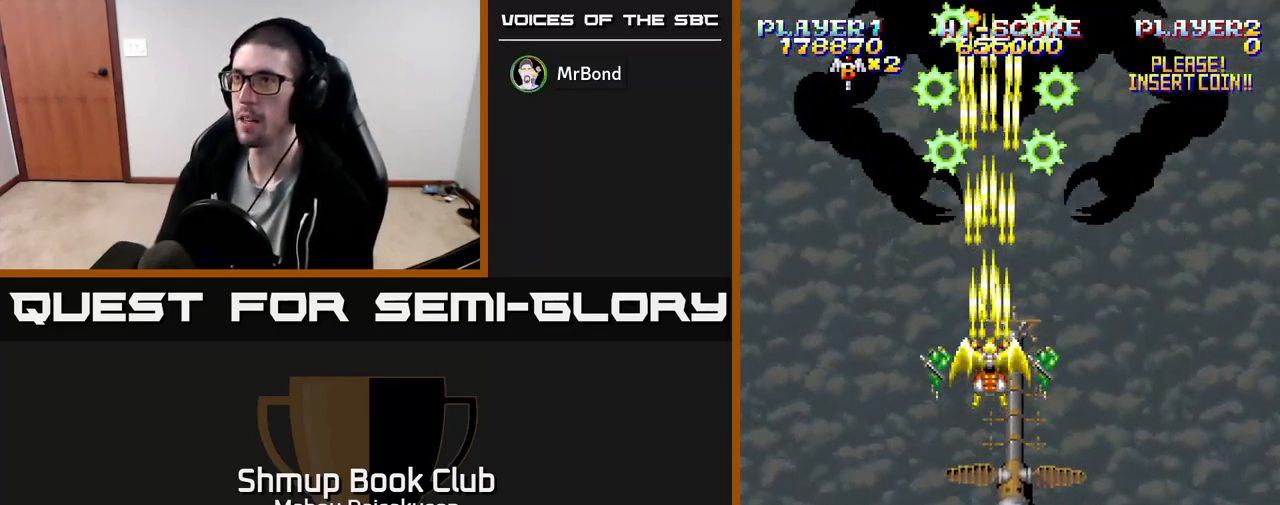
{"buttons": ["A", "DPAD_DOWN"], "events": [[400, "DPAD_DOWN", "down"]]}
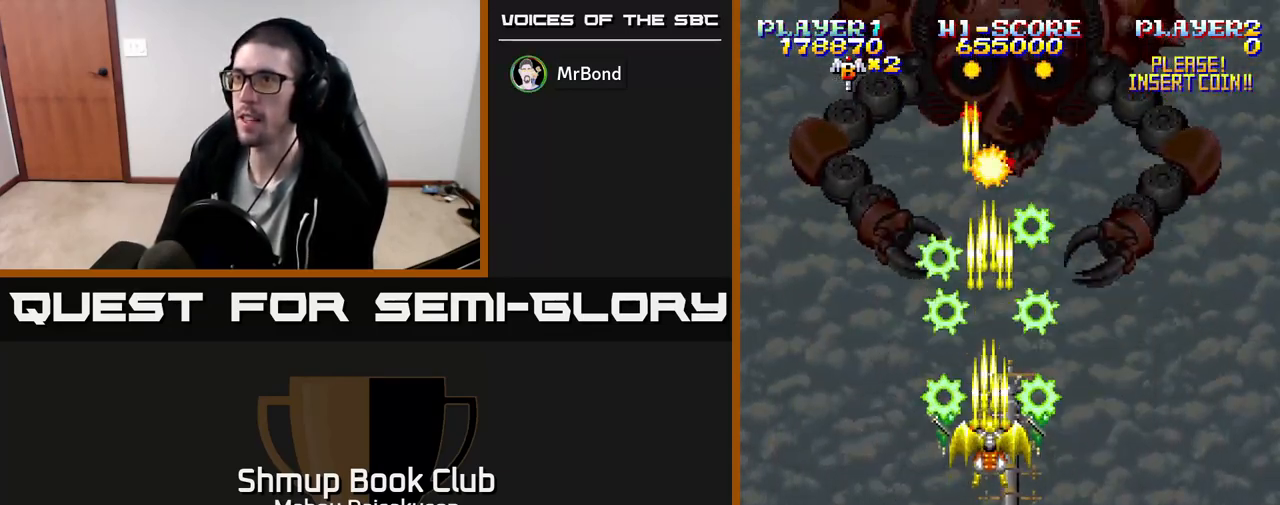
{"buttons": ["A"], "events": [[167, "DPAD_DOWN", "up"]]}
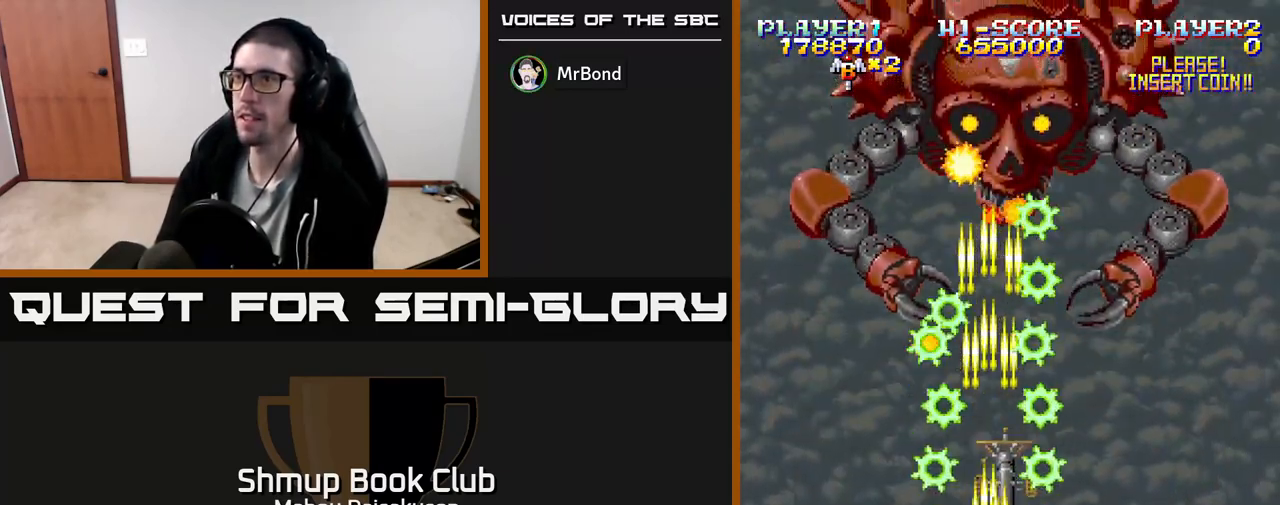
{"buttons": ["A"], "events": [[167, "DPAD_LEFT", "down"], [367, "DPAD_LEFT", "up"], [383, "DPAD_UP", "down"], [467, "DPAD_UP", "up"]]}
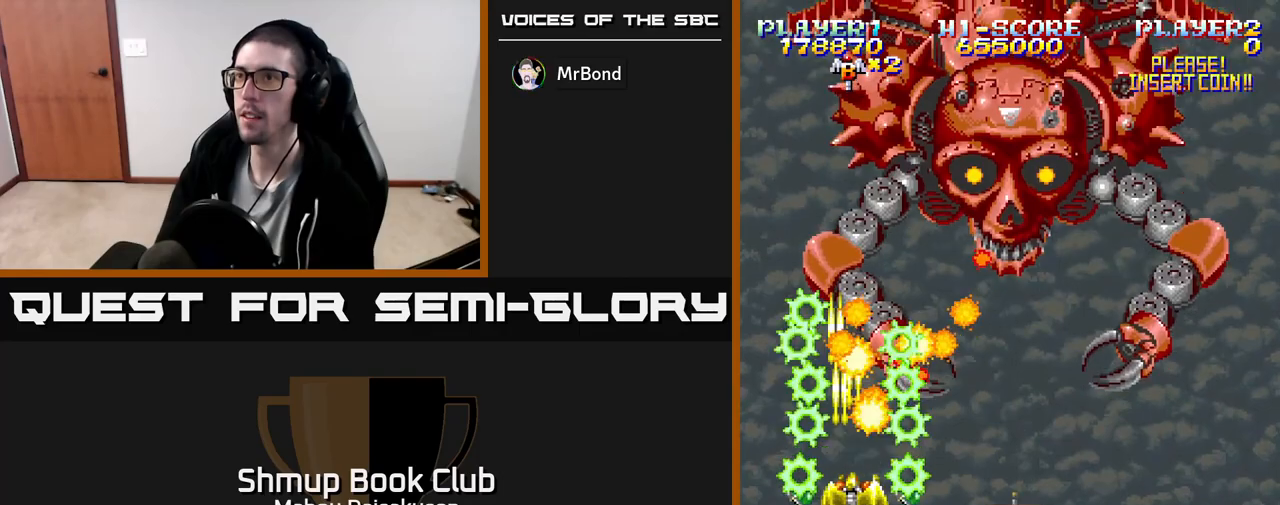
{"buttons": ["A", "DPAD_LEFT"], "events": [[233, "DPAD_DOWN", "down"], [400, "DPAD_LEFT", "down"], [417, "DPAD_DOWN", "up"]]}
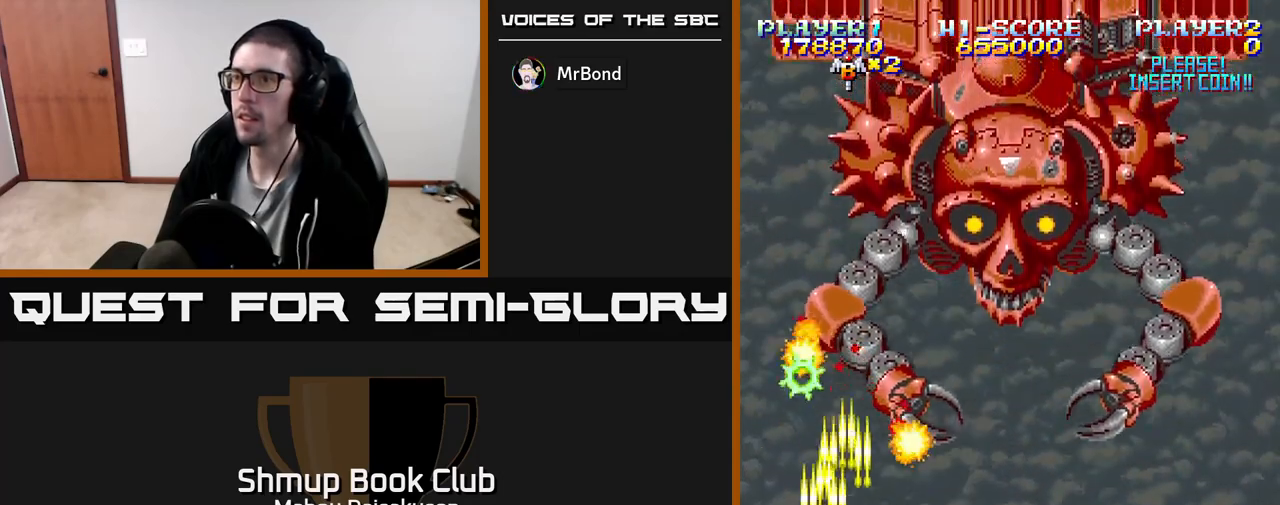
{"buttons": ["A"], "events": [[17, "DPAD_DOWN", "down"], [17, "DPAD_LEFT", "up"], [100, "DPAD_DOWN", "up"]]}
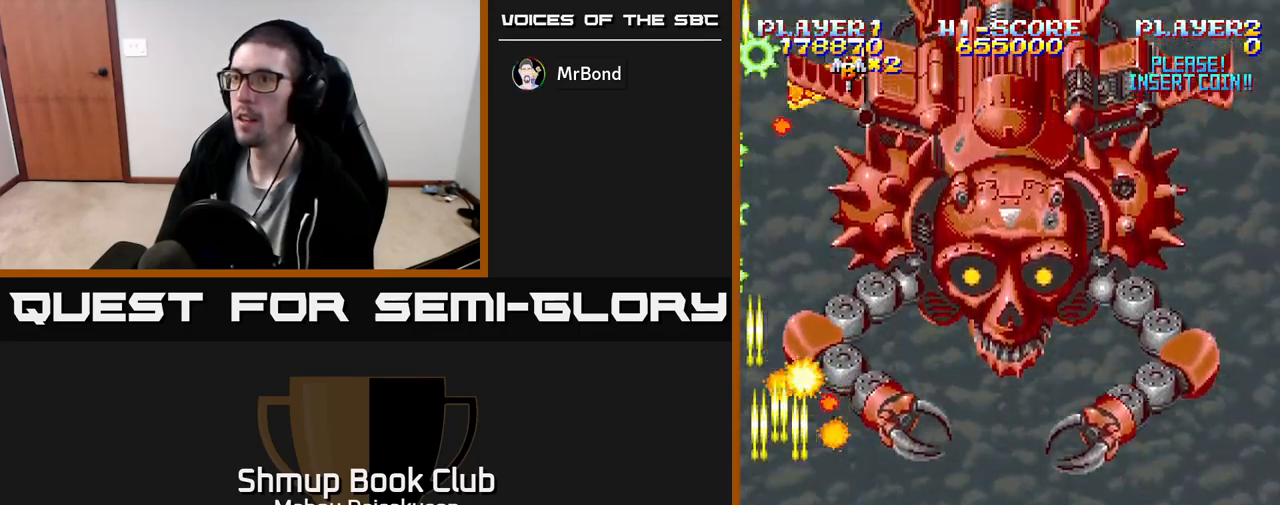
{"buttons": ["A"], "events": [[233, "DPAD_UP", "down"], [383, "DPAD_UP", "up"]]}
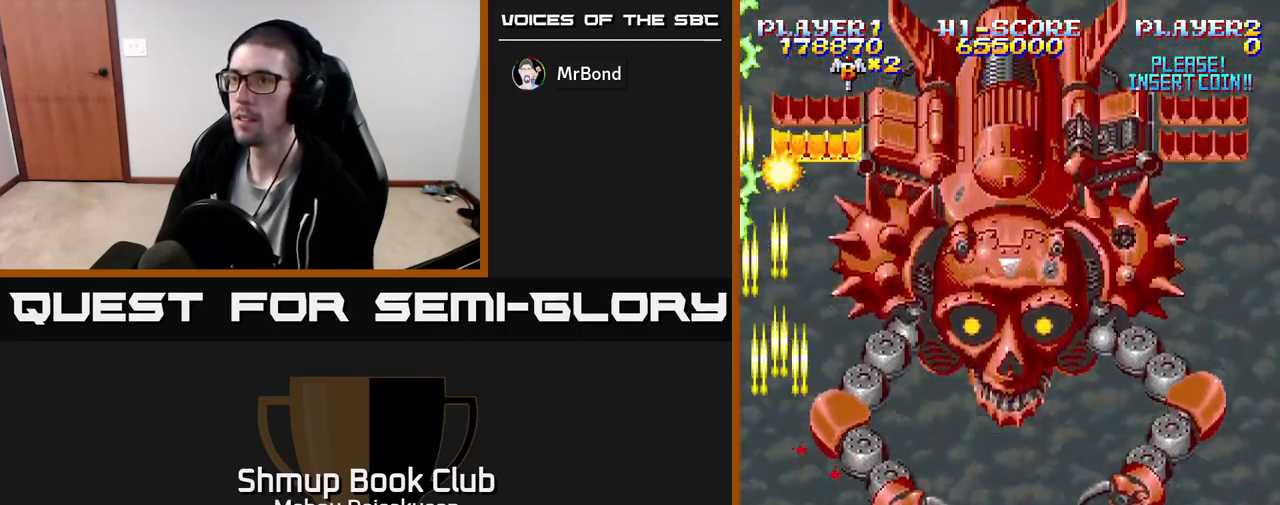
{"buttons": ["A"], "events": [[400, "DPAD_DOWN", "down"], [483, "DPAD_DOWN", "up"]]}
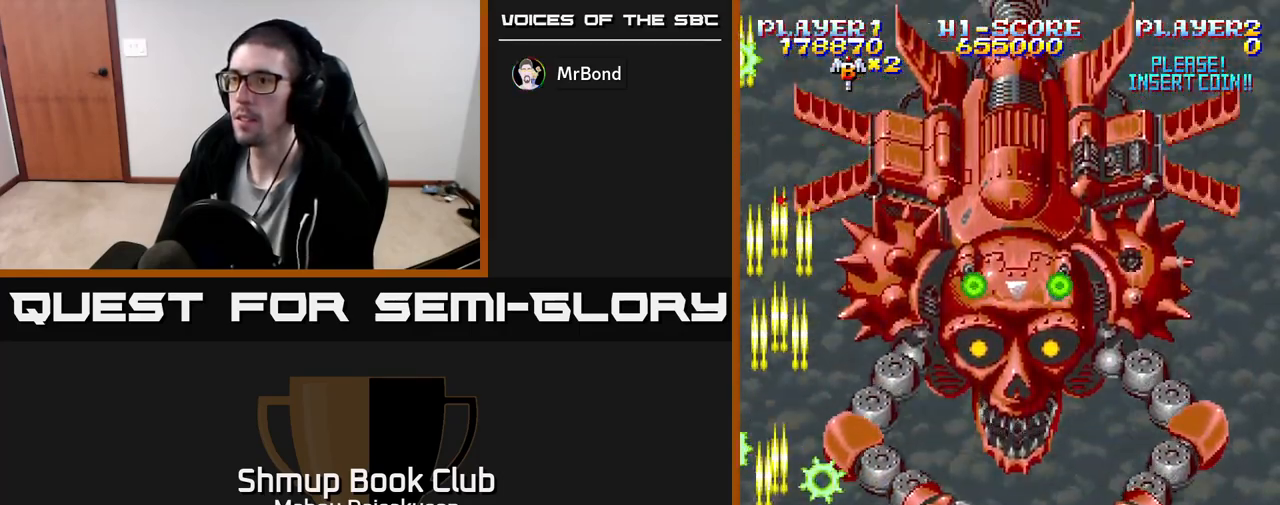
{"buttons": ["A"], "events": [[217, "DPAD_RIGHT", "down"], [283, "DPAD_DOWN", "down"], [300, "DPAD_RIGHT", "up"], [417, "DPAD_DOWN", "up"]]}
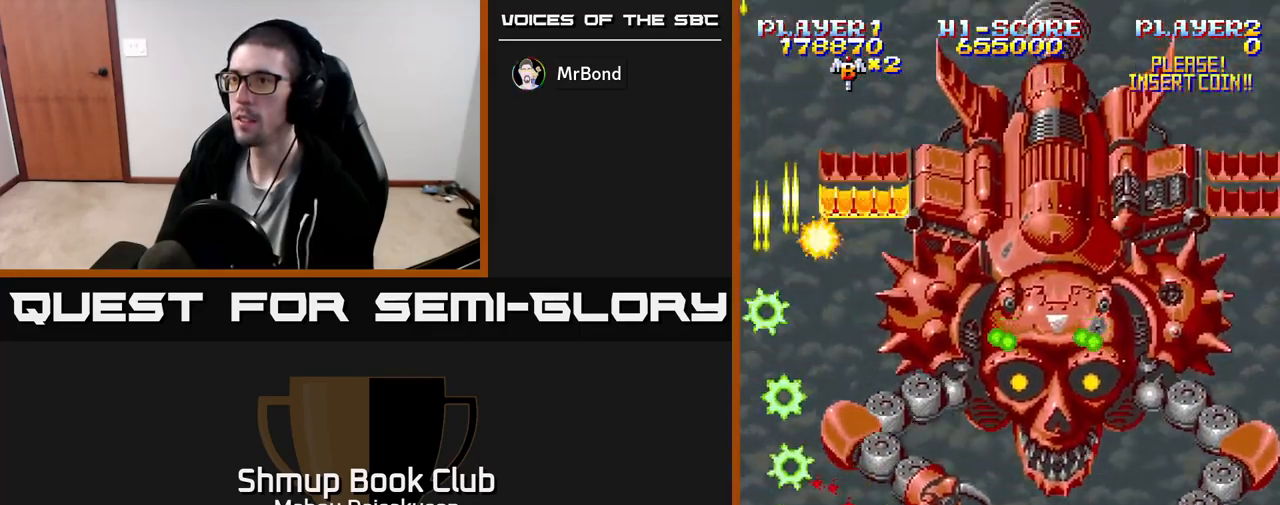
{"buttons": ["A", "DPAD_UP"], "events": [[317, "DPAD_LEFT", "down"], [383, "DPAD_UP", "down"], [450, "DPAD_LEFT", "up"]]}
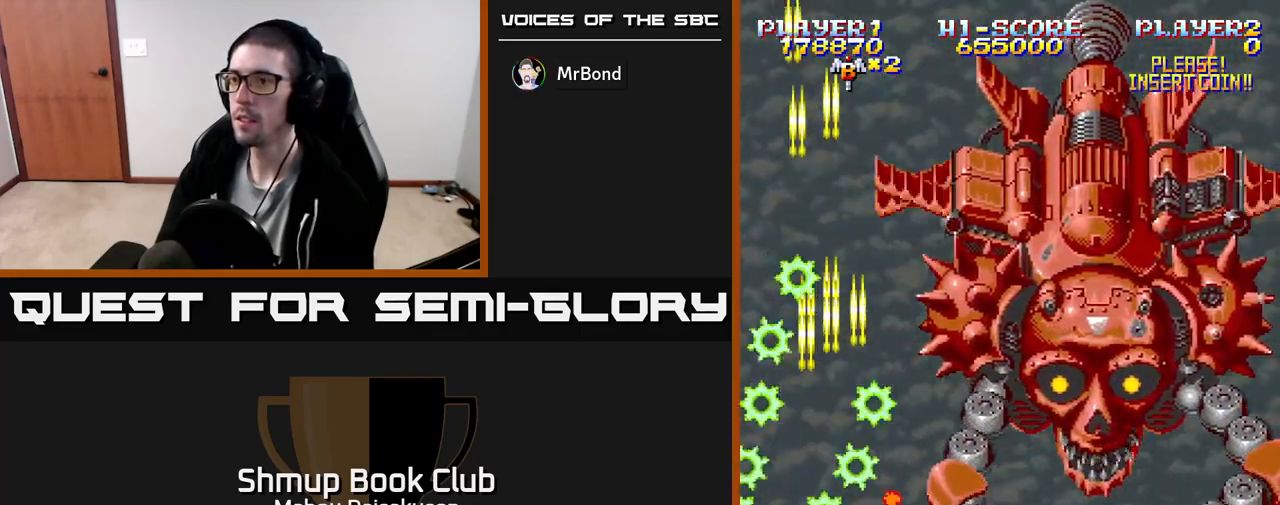
{"buttons": ["A", "DPAD_UP"], "events": [[283, "DPAD_RIGHT", "down"], [450, "DPAD_RIGHT", "up"]]}
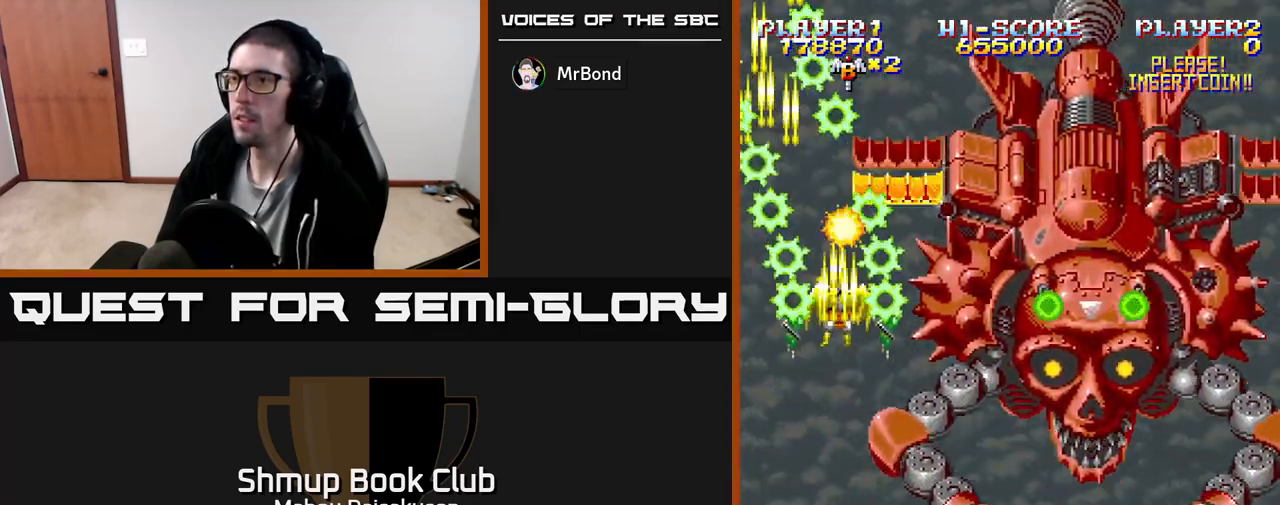
{"buttons": ["A"], "events": [[17, "DPAD_LEFT", "down"], [67, "DPAD_LEFT", "up"], [67, "DPAD_UP", "up"], [317, "DPAD_DOWN", "down"], [417, "DPAD_DOWN", "up"]]}
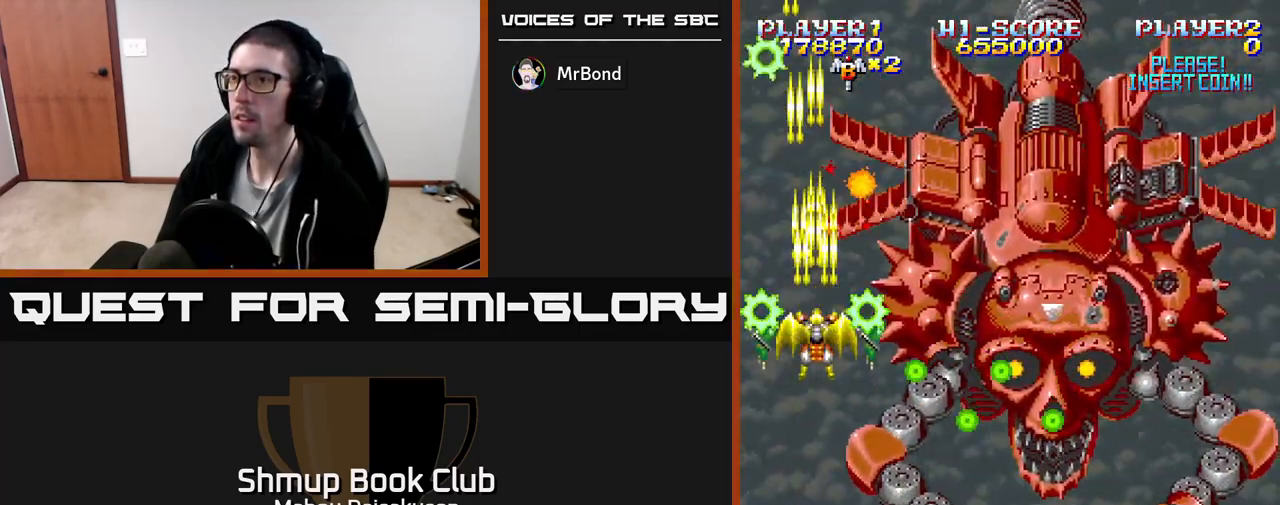
{"buttons": ["A"], "events": [[33, "DPAD_LEFT", "down"], [133, "DPAD_LEFT", "up"], [317, "DPAD_UP", "down"], [417, "DPAD_UP", "up"]]}
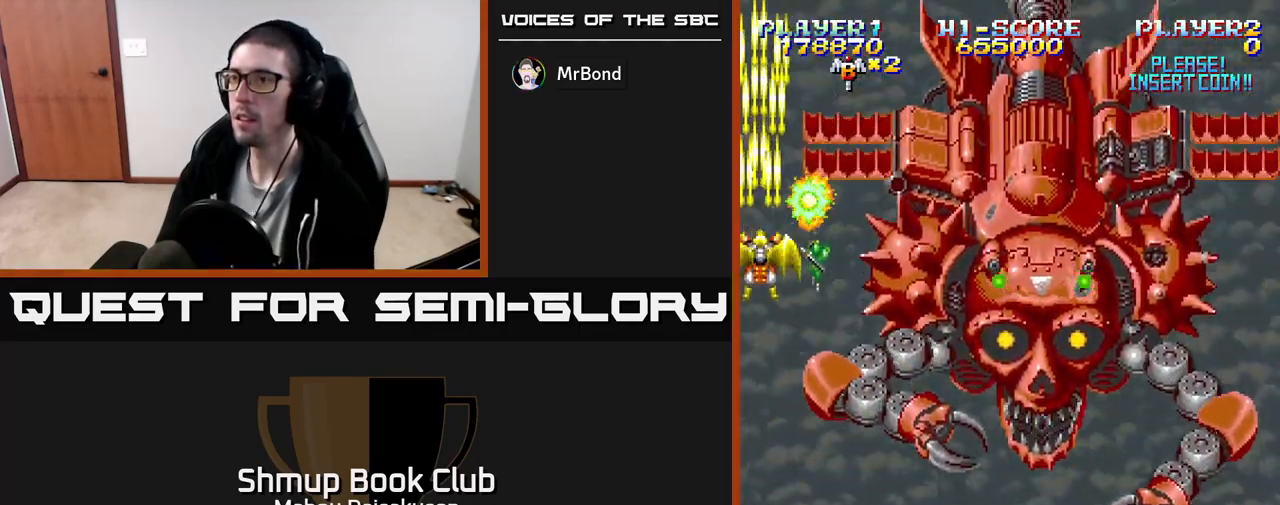
{"buttons": ["A"], "events": [[133, "DPAD_UP", "down"], [200, "DPAD_UP", "up"], [417, "DPAD_RIGHT", "down"], [467, "DPAD_RIGHT", "up"]]}
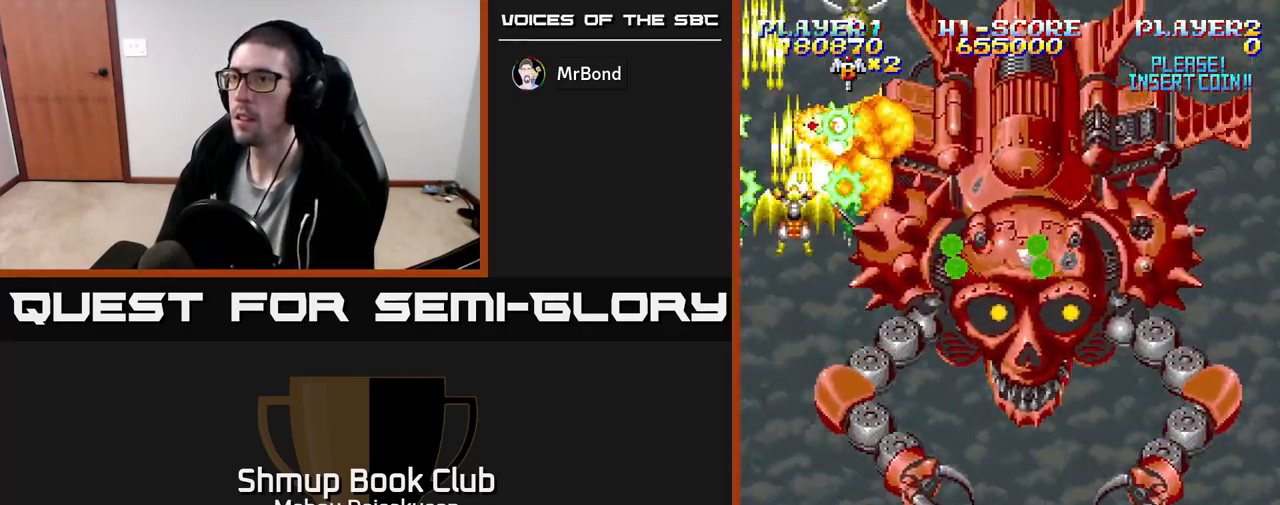
{"buttons": ["A", "DPAD_DOWN", "DPAD_LEFT"], "events": [[167, "DPAD_DOWN", "down"], [167, "DPAD_LEFT", "down"], [217, "DPAD_DOWN", "up"], [250, "DPAD_DOWN", "down"], [383, "DPAD_LEFT", "up"], [400, "DPAD_LEFT", "down"]]}
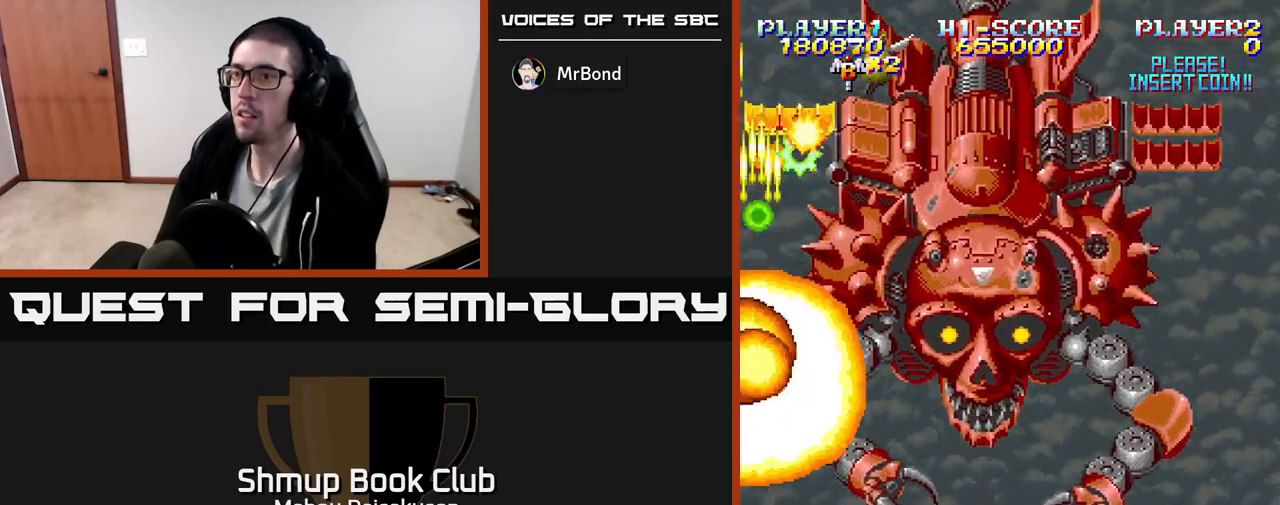
{"buttons": ["A"], "events": [[83, "DPAD_LEFT", "up"], [133, "DPAD_LEFT", "down"], [200, "DPAD_LEFT", "up"], [267, "DPAD_DOWN", "up"]]}
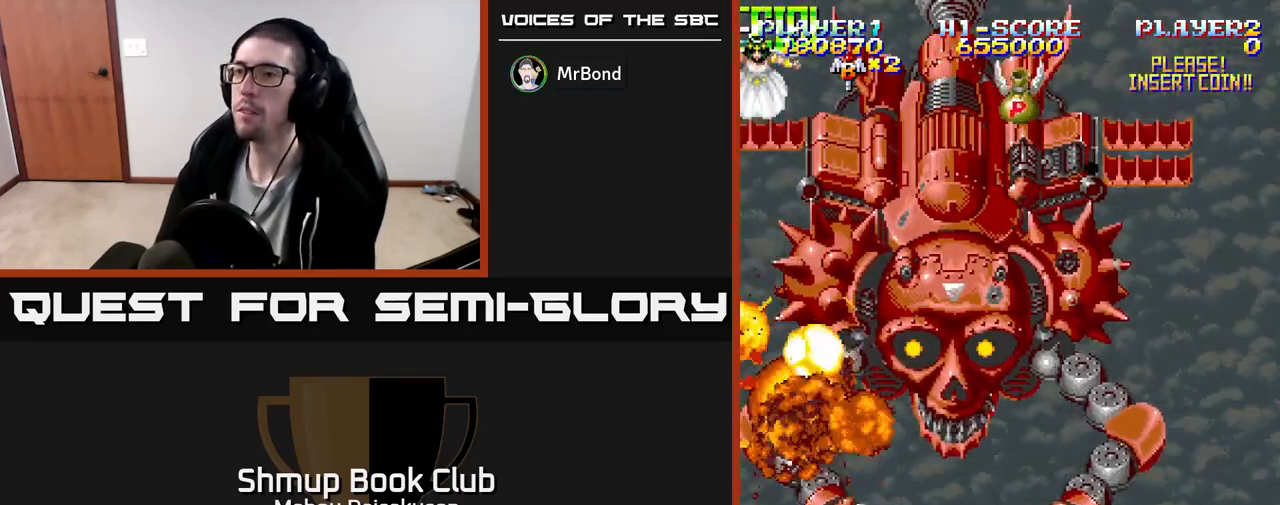
{"buttons": ["A"], "events": []}
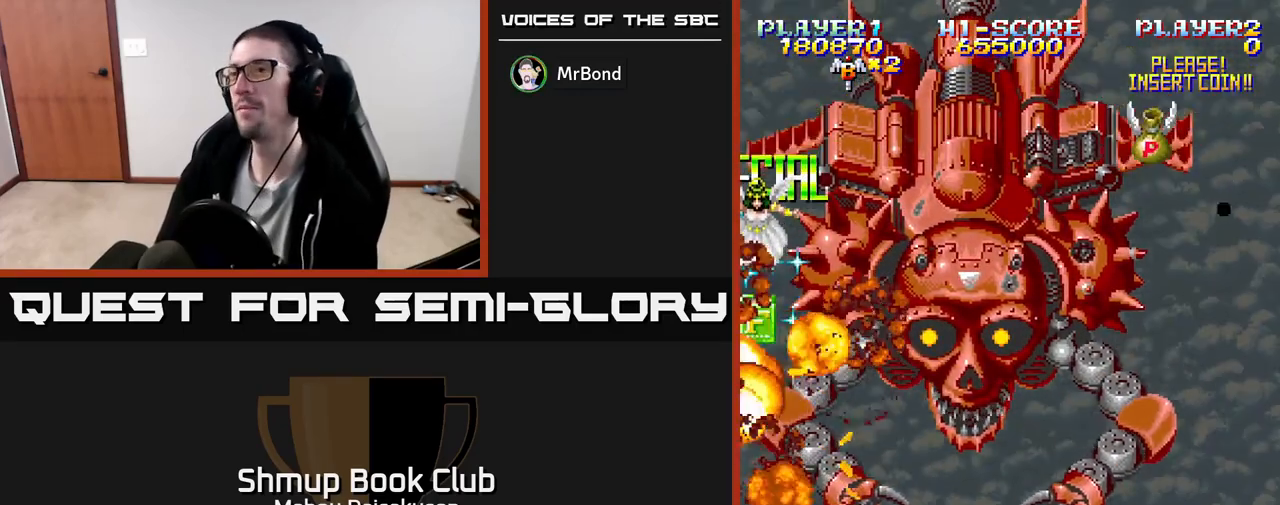
{"buttons": ["A"], "events": []}
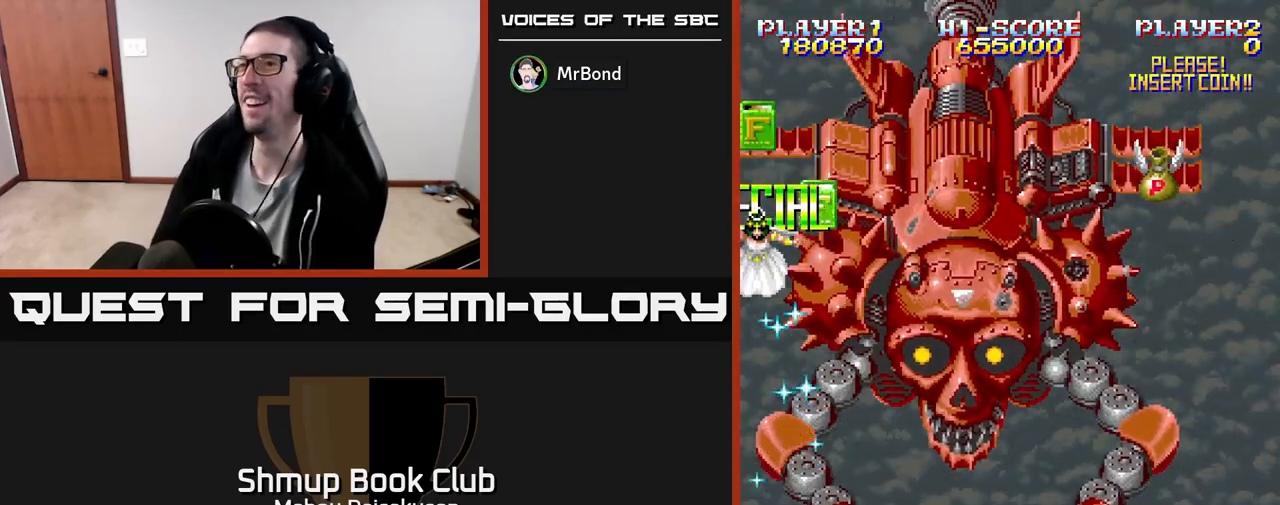
{"buttons": [], "events": [[233, "A", "up"], [283, "A", "down"], [317, "A", "up"]]}
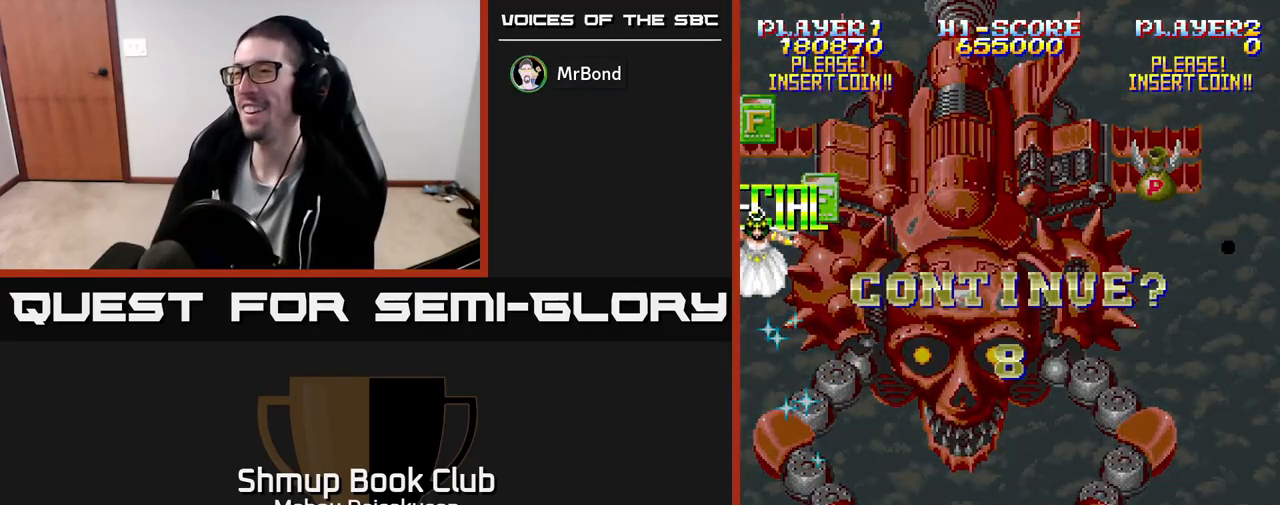
{"buttons": ["A"], "events": [[367, "A", "down"]]}
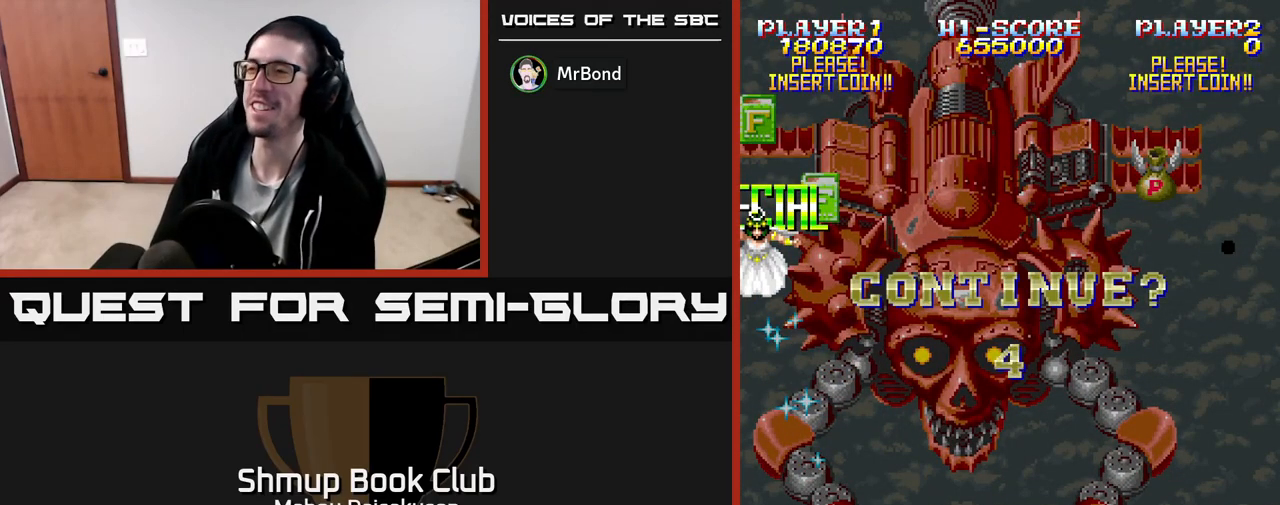
{"buttons": ["A"], "events": []}
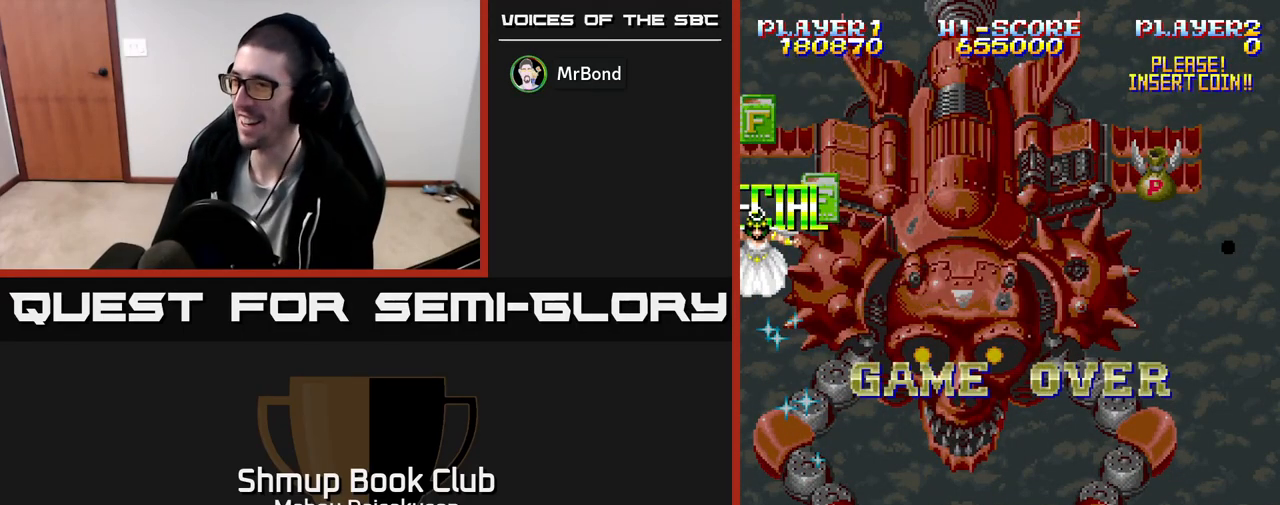
{"buttons": [], "events": [[167, "A", "up"]]}
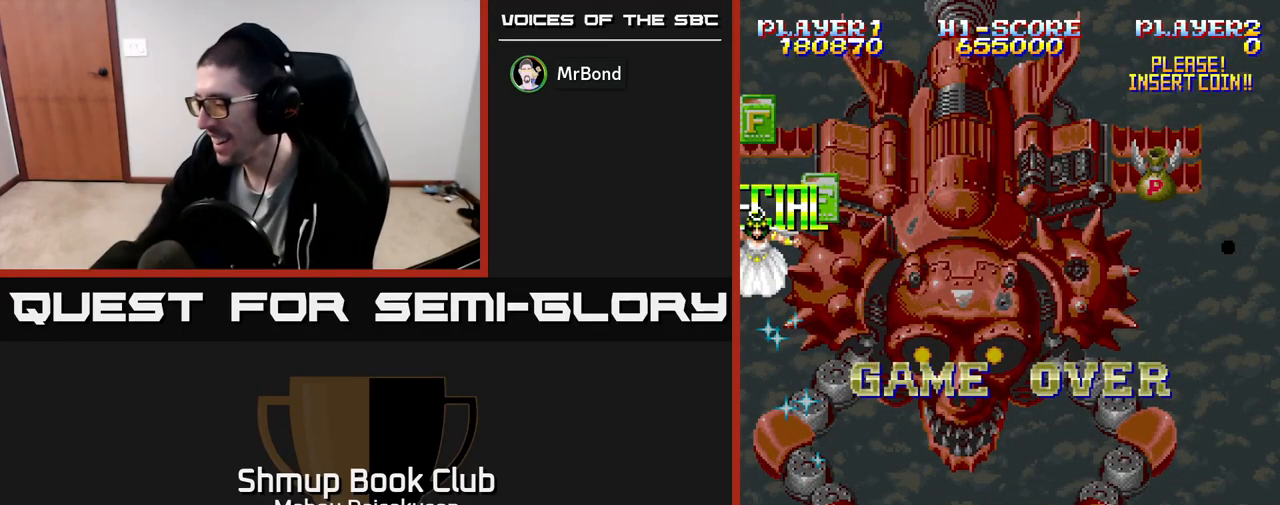
{"buttons": [], "events": []}
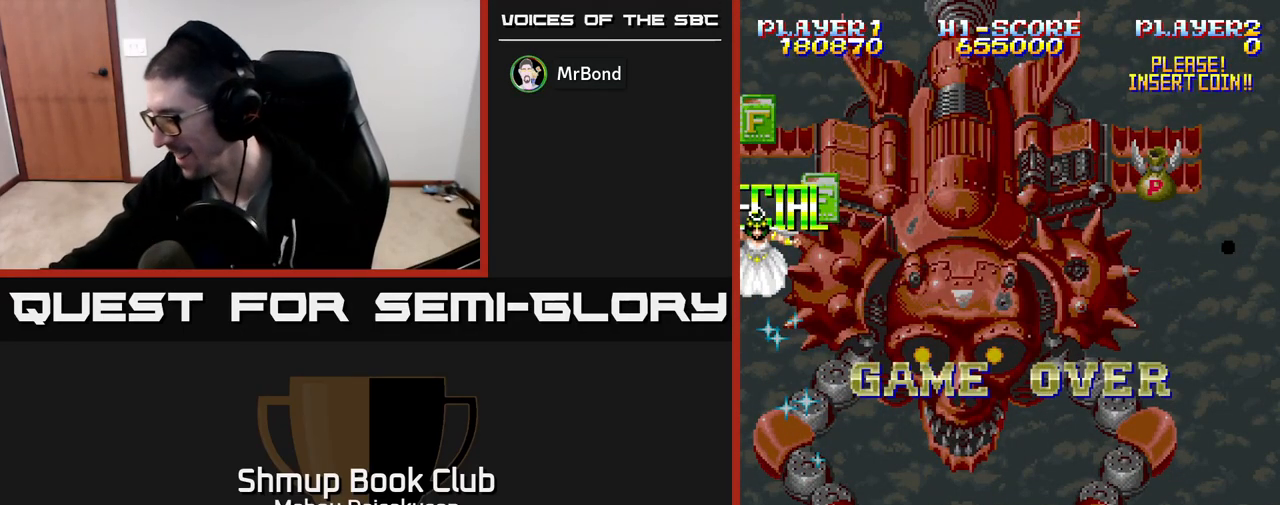
{"buttons": [], "events": []}
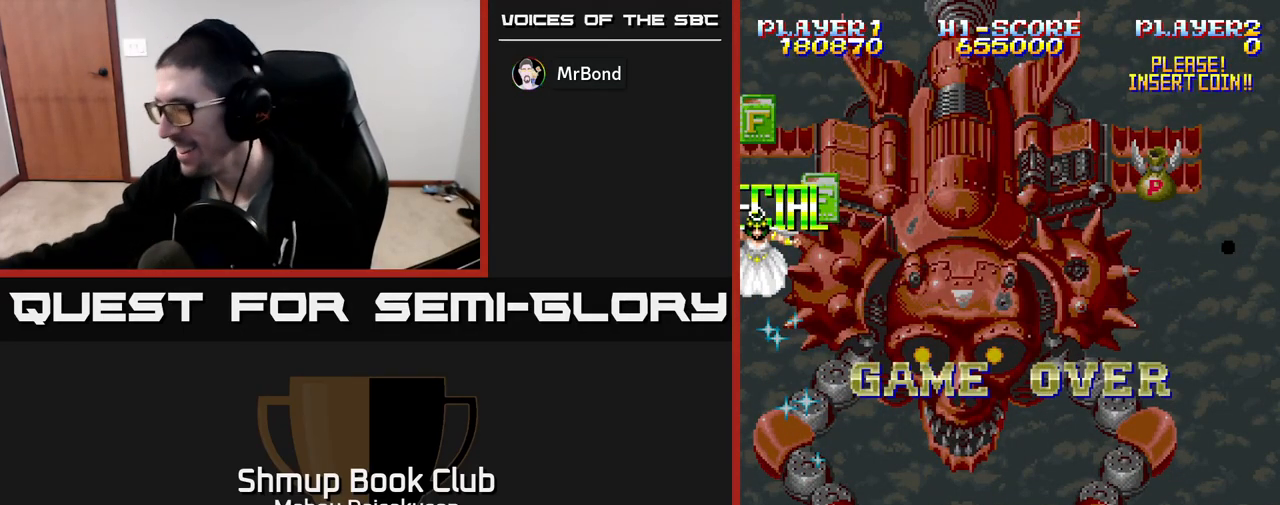
{"buttons": [], "events": []}
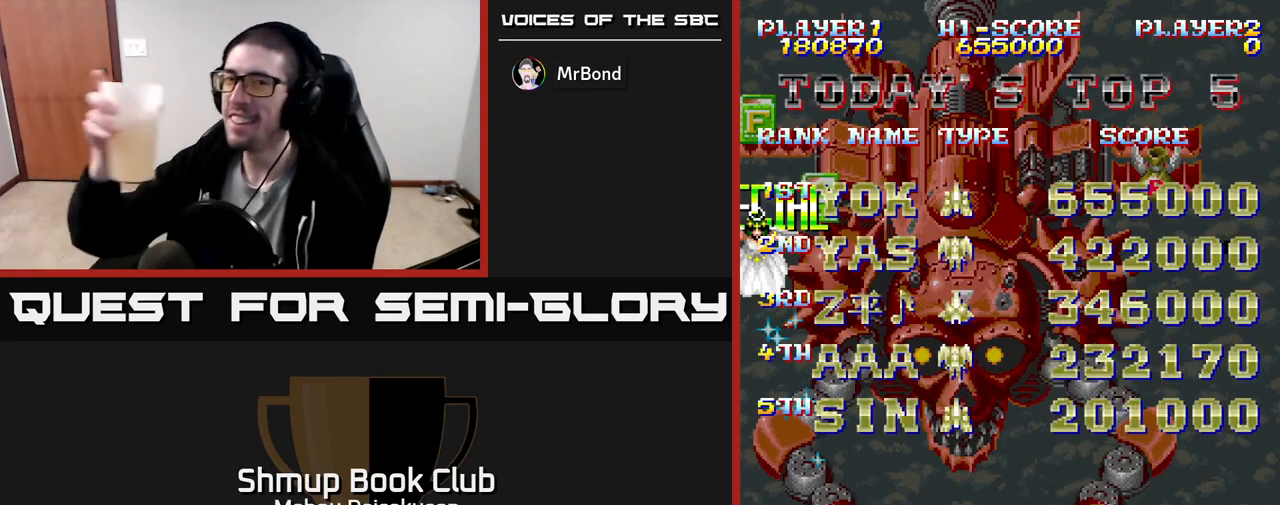
{"buttons": [], "events": []}
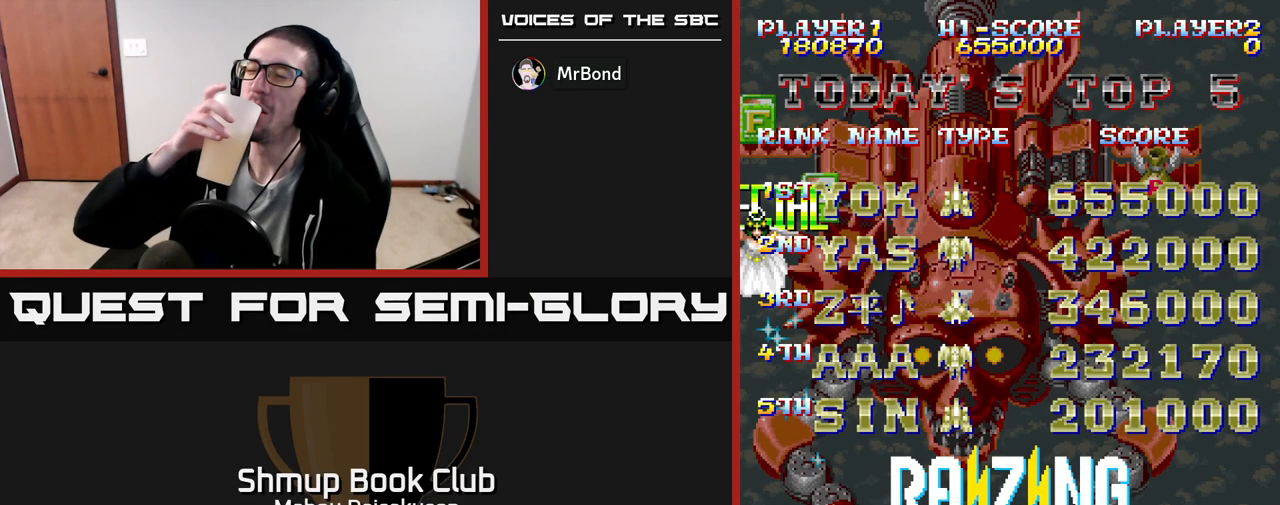
{"buttons": [], "events": []}
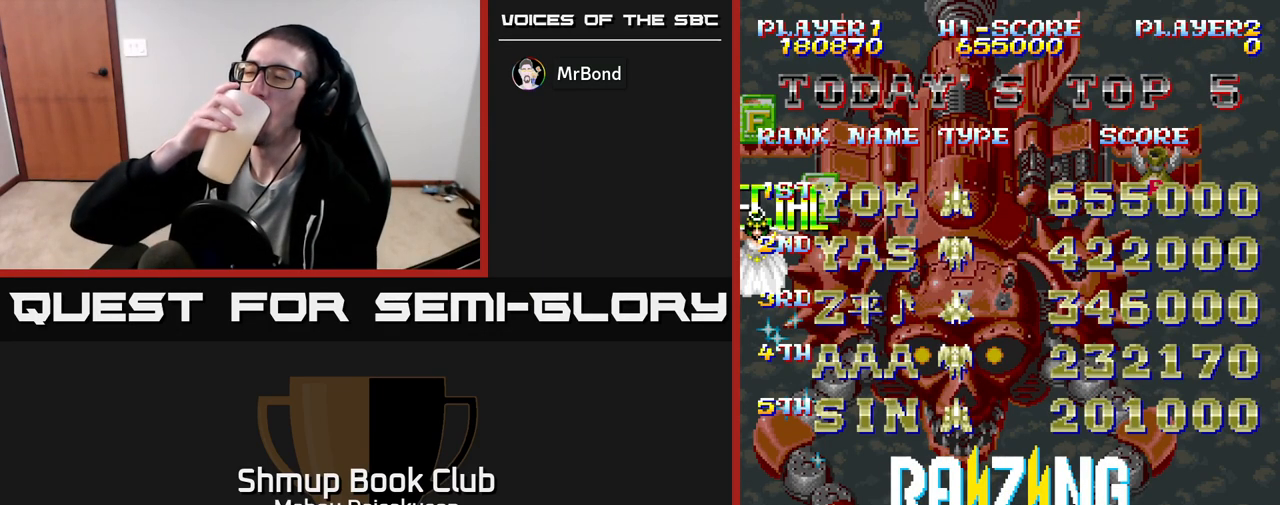
{"buttons": [], "events": []}